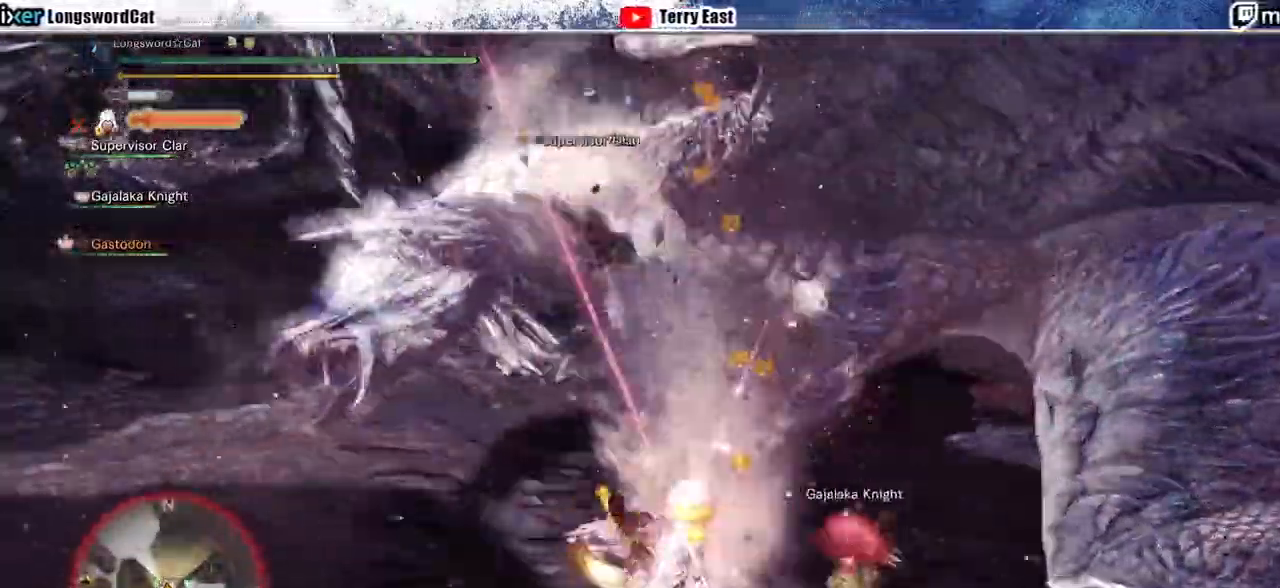
Gameplay with a controller (PlayStation layout); each line is a JSON object with the inputs held at the frame after it (dt_ms = milliseconds from this image to that frame). "events" lists button and stick changes between this image and that frame as [ms after this image, input, new state], when the widget could be followed in between.
{"dt_ms": 500, "buttons": [], "left_stick": "up-left", "right_stick": "center", "events": [[433, "CIRCLE", "down"], [500, "CIRCLE", "up"]]}
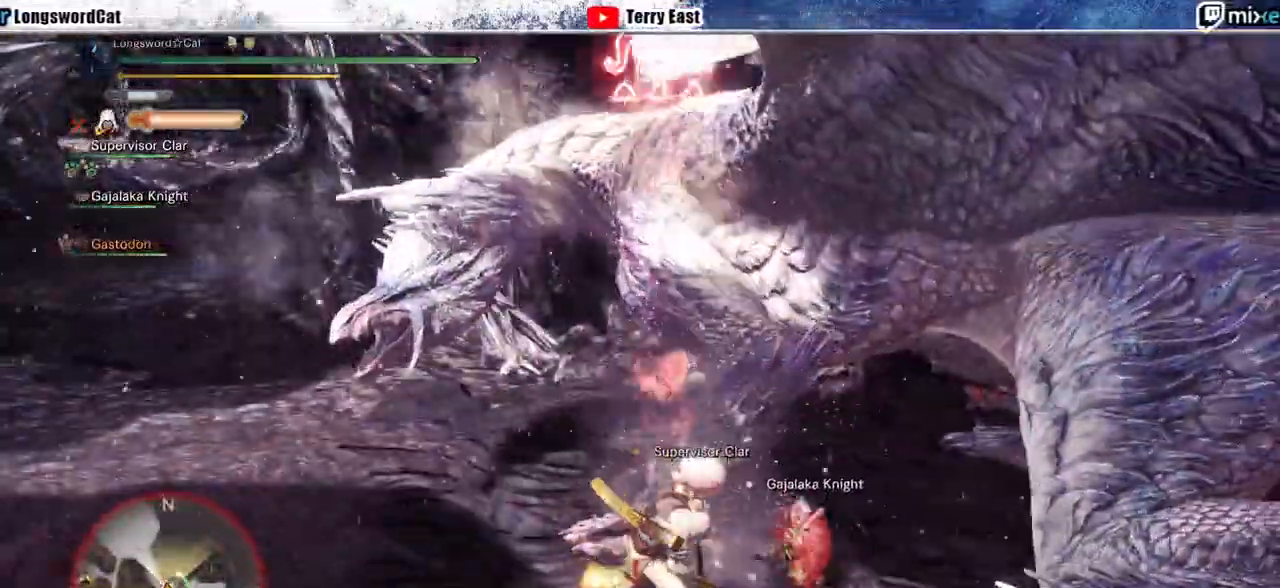
{"dt_ms": 500, "buttons": [], "left_stick": "up-left", "right_stick": "center", "events": [[100, "CIRCLE", "down"], [167, "CIRCLE", "up"], [267, "CIRCLE", "down"], [333, "CIRCLE", "up"], [400, "CIRCLE", "down"], [500, "CIRCLE", "up"]]}
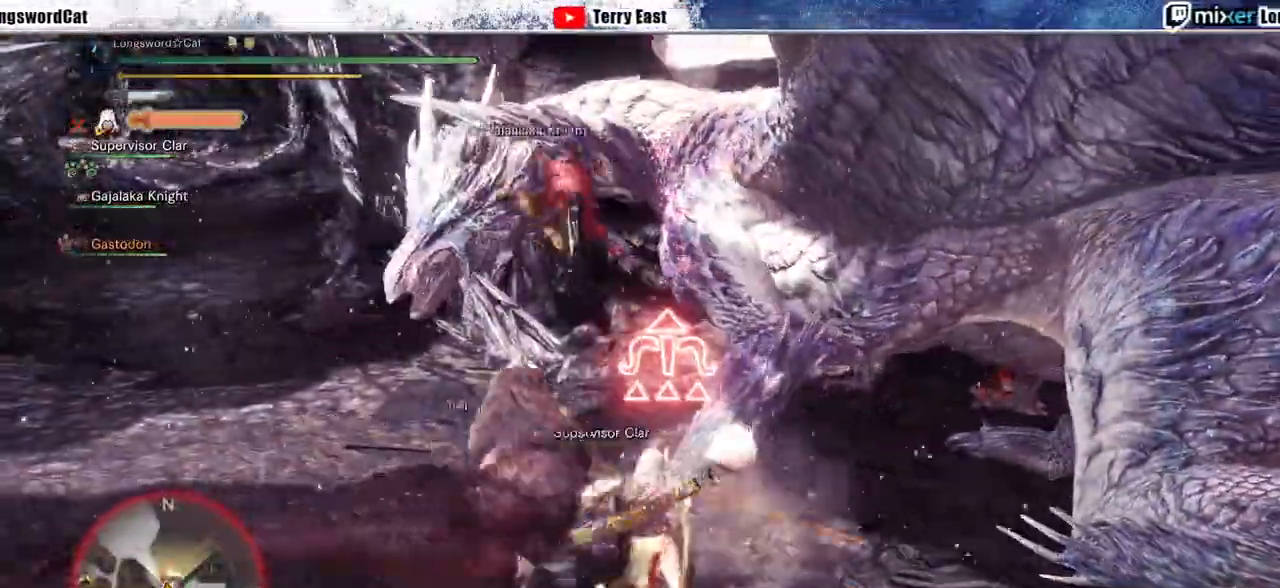
{"dt_ms": 500, "buttons": [], "left_stick": "center", "right_stick": "center", "events": [[67, "CIRCLE", "down"], [133, "CIRCLE", "up"], [233, "CIRCLE", "down"], [467, "CIRCLE", "up"], [500, "left_stick", "center"]]}
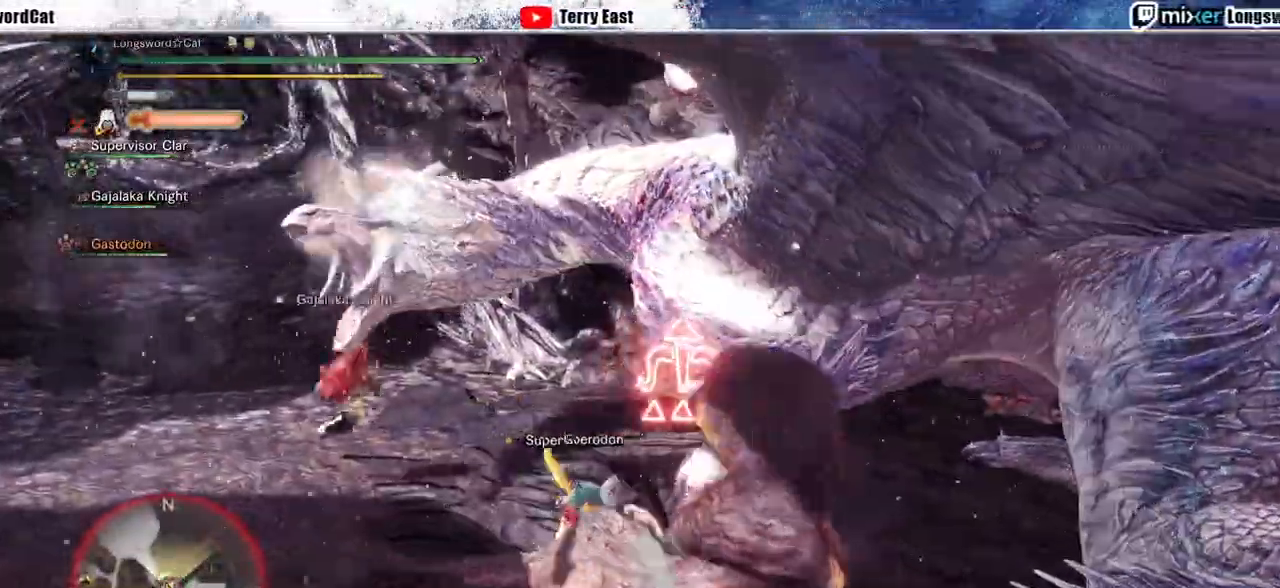
{"dt_ms": 500, "buttons": ["R1"], "left_stick": "right", "right_stick": "center", "events": [[100, "DPAD_UP", "down"], [100, "R1", "down"], [167, "R1", "up"], [200, "DPAD_UP", "up"], [233, "R1", "down"], [500, "left_stick", "right"]]}
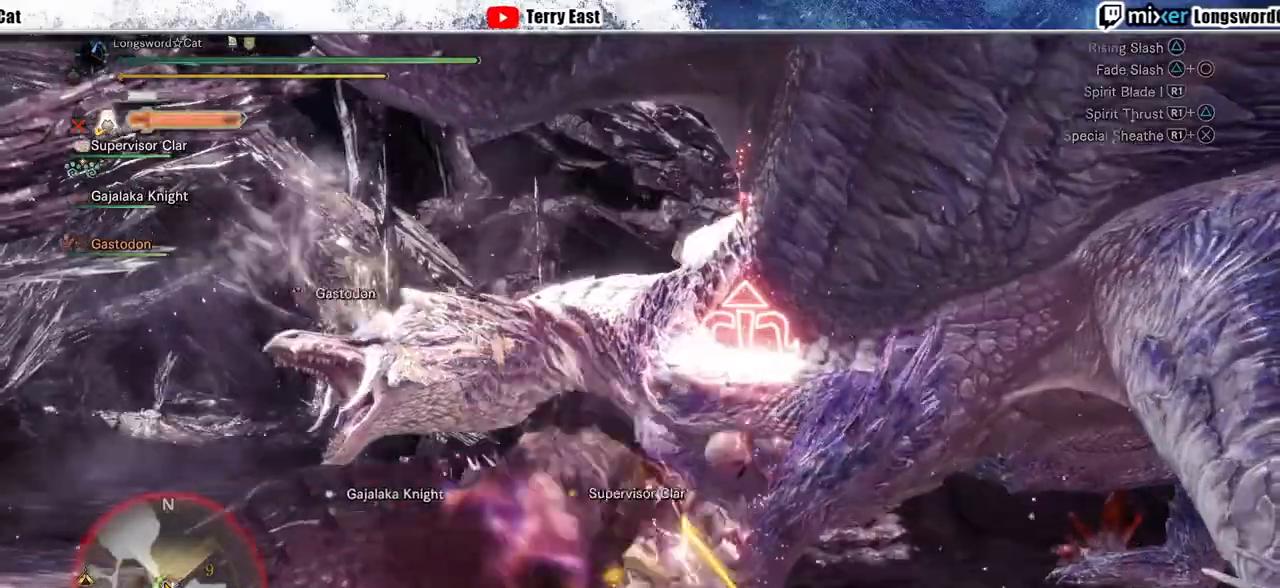
{"dt_ms": 500, "buttons": [], "left_stick": "up-right", "right_stick": "center", "events": [[133, "R1", "up"], [200, "R1", "down"], [300, "R1", "up"], [367, "R1", "down"], [467, "R1", "up"], [467, "left_stick", "up-right"]]}
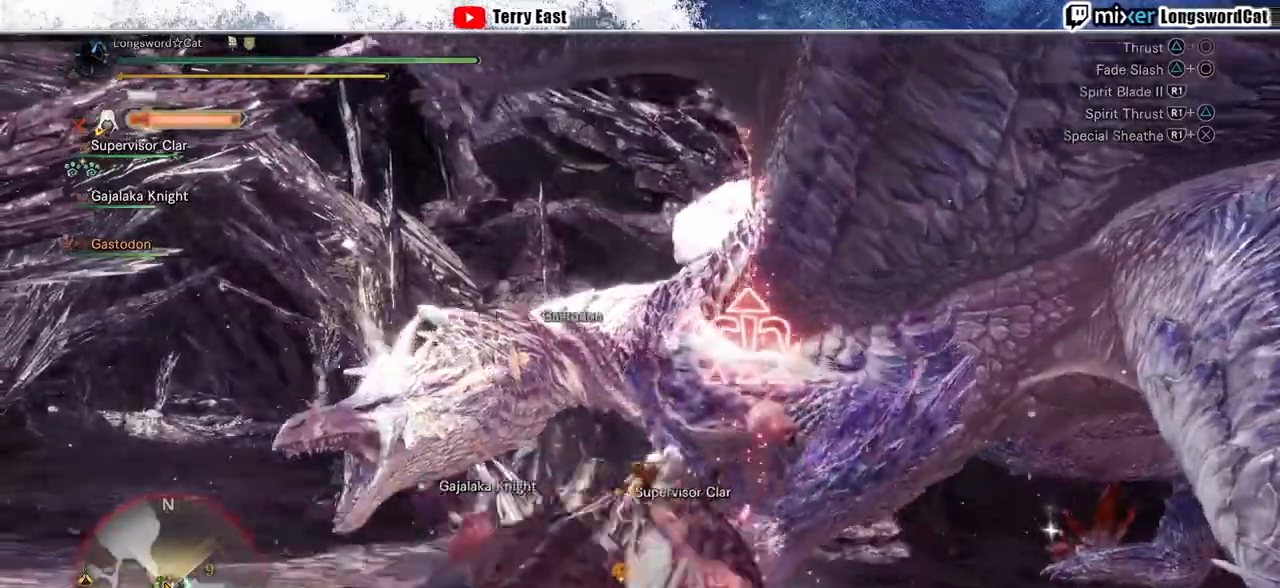
{"dt_ms": 500, "buttons": ["R1"], "left_stick": "up-right", "right_stick": "center", "events": [[33, "R1", "down"], [133, "R1", "up"], [200, "R1", "down"], [267, "R1", "up"], [333, "R1", "down"], [433, "R1", "up"], [500, "R1", "down"]]}
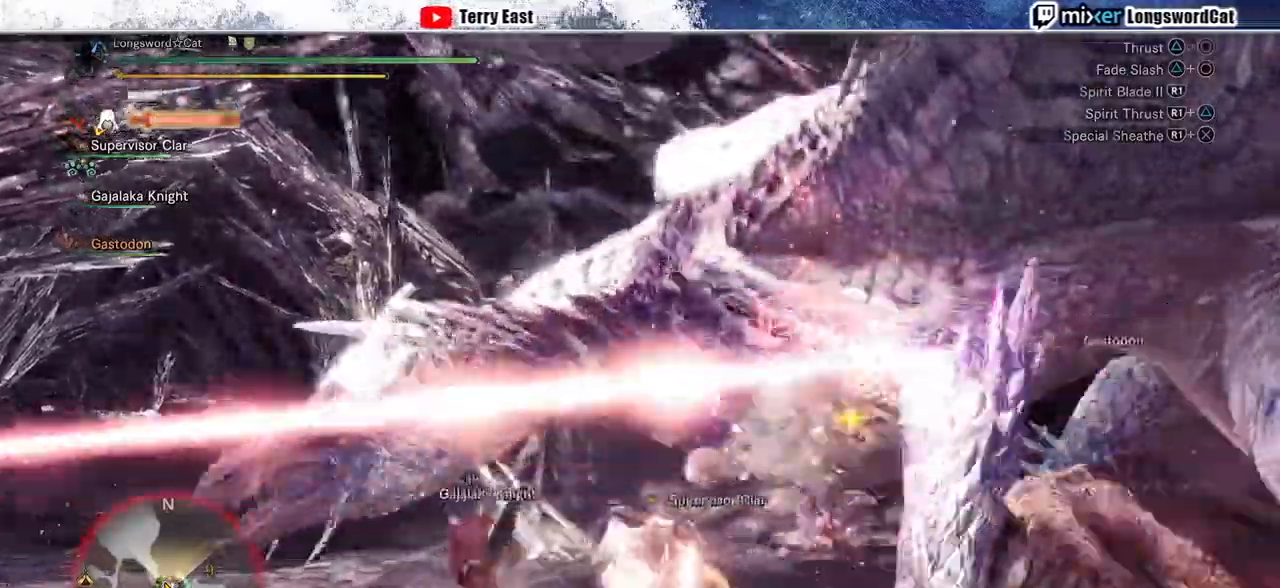
{"dt_ms": 500, "buttons": ["R1"], "left_stick": "up-right", "right_stick": "center", "events": [[100, "R1", "up"], [167, "R1", "down"], [267, "R1", "up"], [333, "R1", "down"], [433, "R1", "up"], [500, "R1", "down"]]}
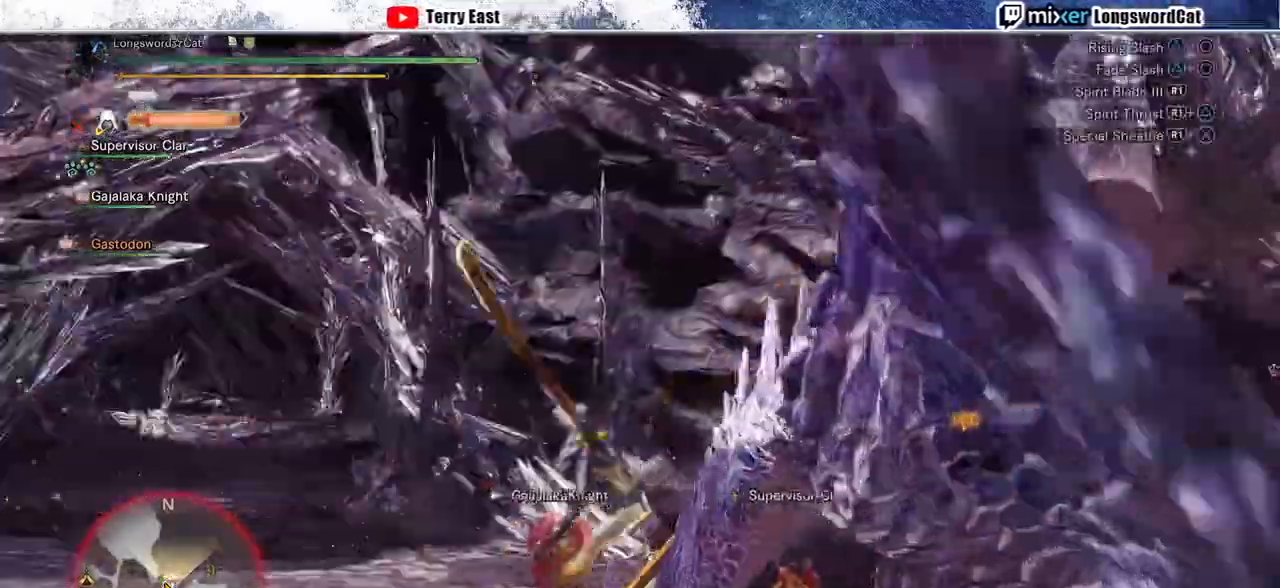
{"dt_ms": 500, "buttons": ["R1"], "left_stick": "center", "right_stick": "center", "events": [[100, "R1", "up"], [167, "R1", "down"], [267, "R1", "up"], [333, "R1", "down"], [333, "left_stick", "center"], [367, "DPAD_RIGHT", "down"], [433, "R1", "up"], [500, "DPAD_RIGHT", "up"], [500, "R1", "down"]]}
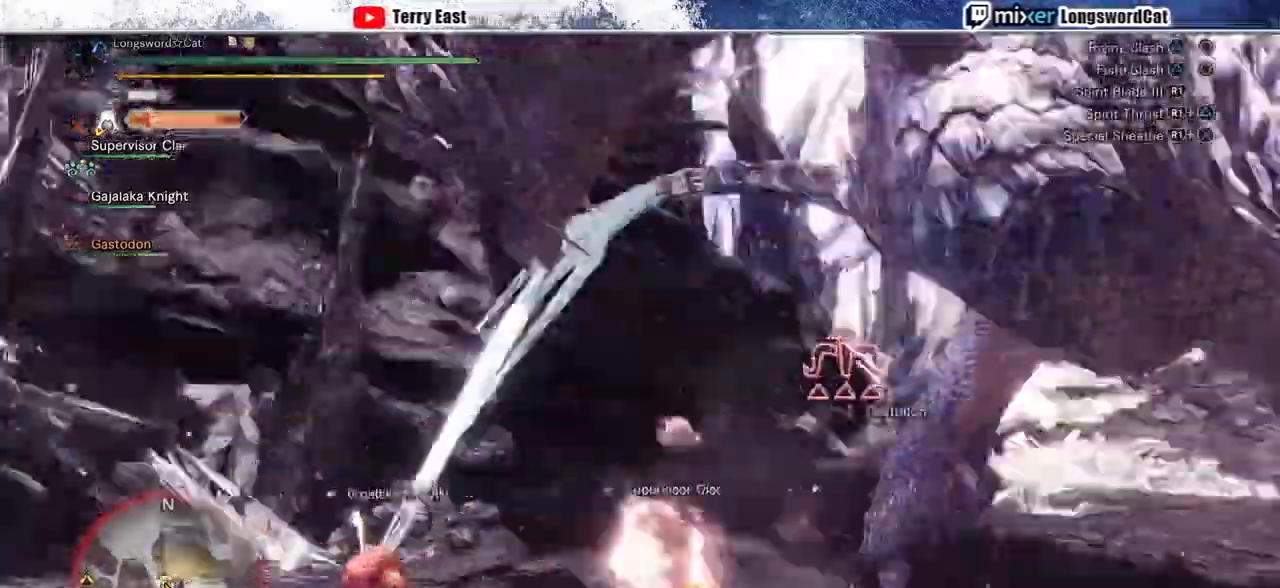
{"dt_ms": 500, "buttons": ["R1"], "left_stick": "center", "right_stick": "center", "events": [[100, "R1", "up"], [167, "R1", "down"], [200, "DPAD_RIGHT", "down"], [267, "R1", "up"], [300, "DPAD_RIGHT", "up"], [333, "R1", "down"], [433, "R1", "up"], [500, "R1", "down"]]}
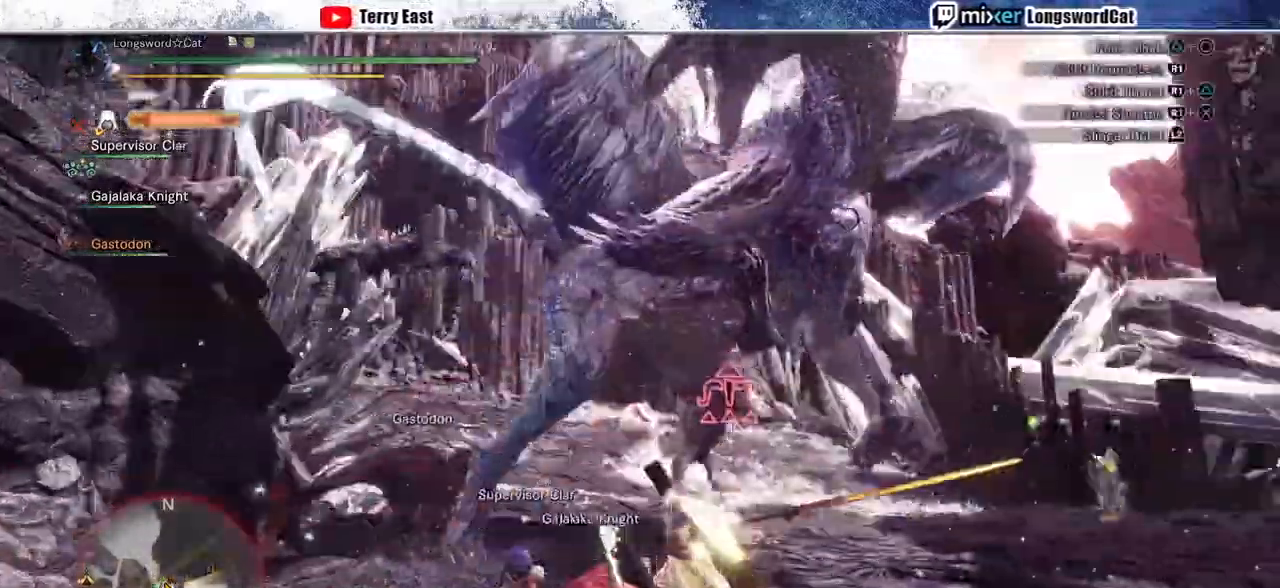
{"dt_ms": 500, "buttons": [], "left_stick": "center", "right_stick": "center", "events": [[100, "R1", "up"], [300, "DPAD_LEFT", "down"], [367, "DPAD_LEFT", "up"]]}
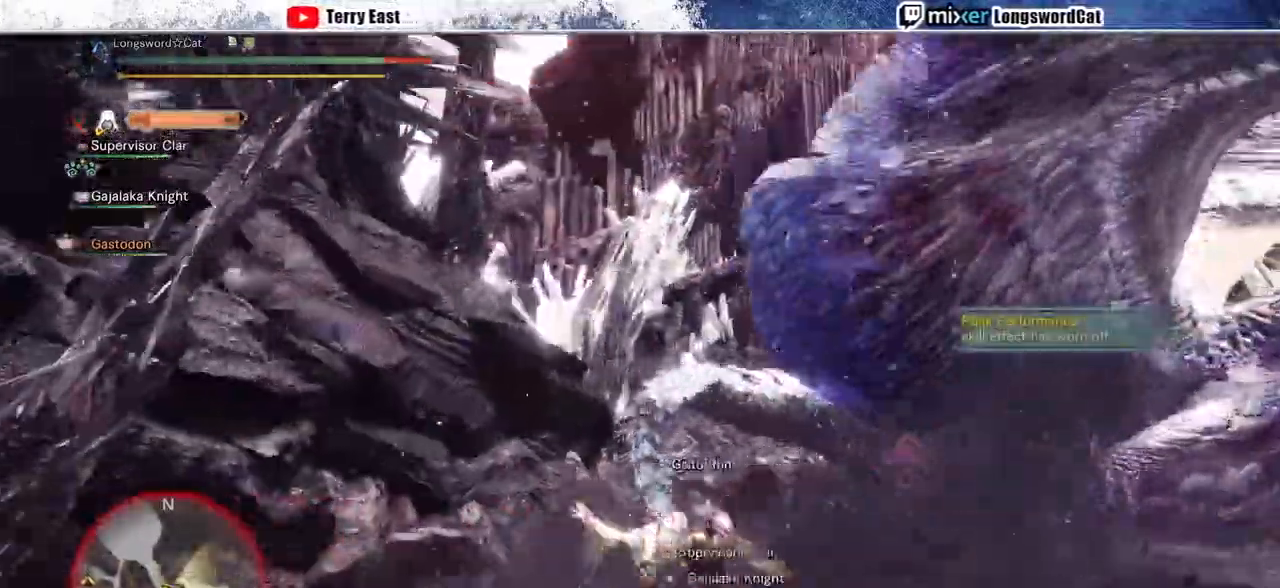
{"dt_ms": 500, "buttons": [], "left_stick": "center", "right_stick": "down-right", "events": [[333, "right_stick", "down-right"]]}
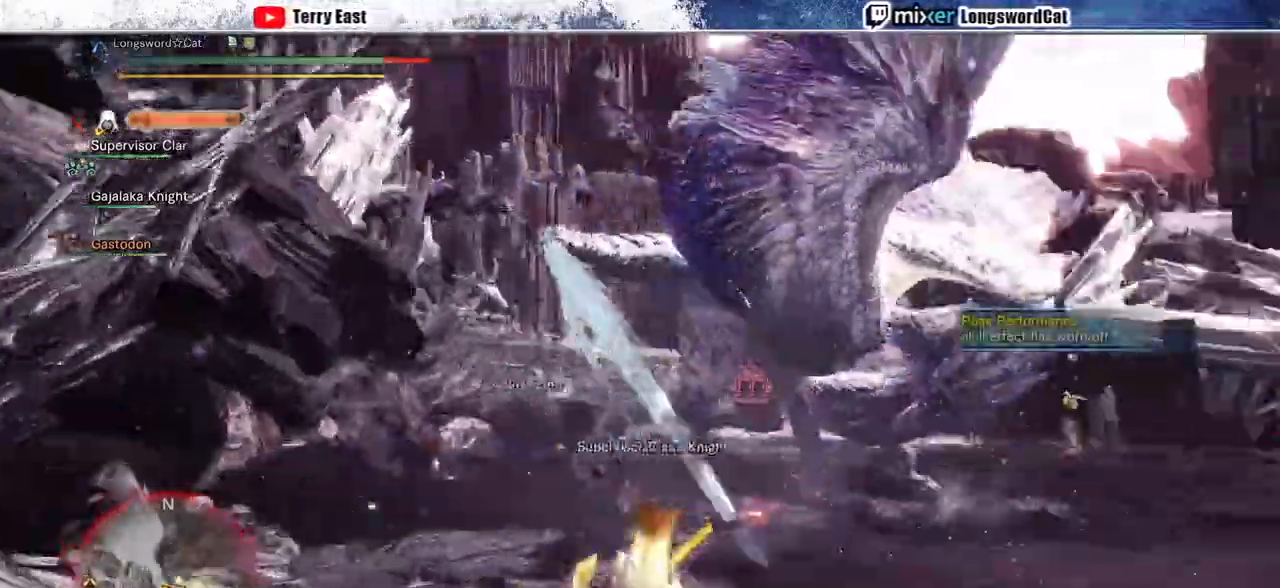
{"dt_ms": 500, "buttons": [], "left_stick": "center", "right_stick": "down-right", "events": []}
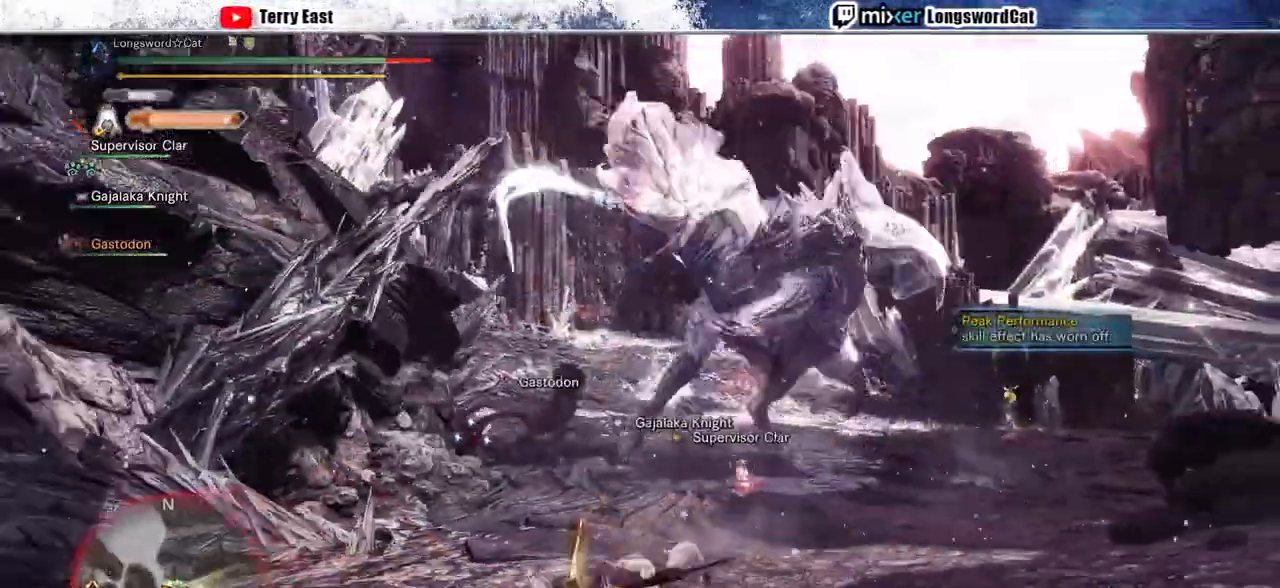
{"dt_ms": 500, "buttons": [], "left_stick": "center", "right_stick": "center", "events": [[33, "right_stick", "center"]]}
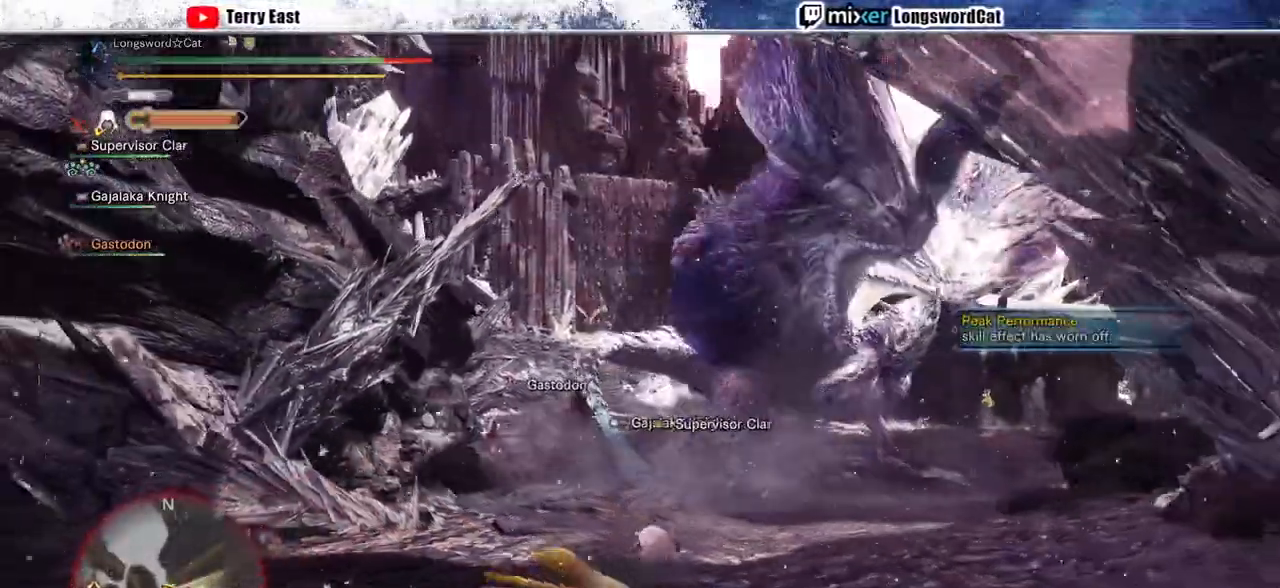
{"dt_ms": 500, "buttons": [], "left_stick": "down", "right_stick": "center", "events": [[200, "left_stick", "down-right"], [367, "left_stick", "center"], [500, "left_stick", "down"]]}
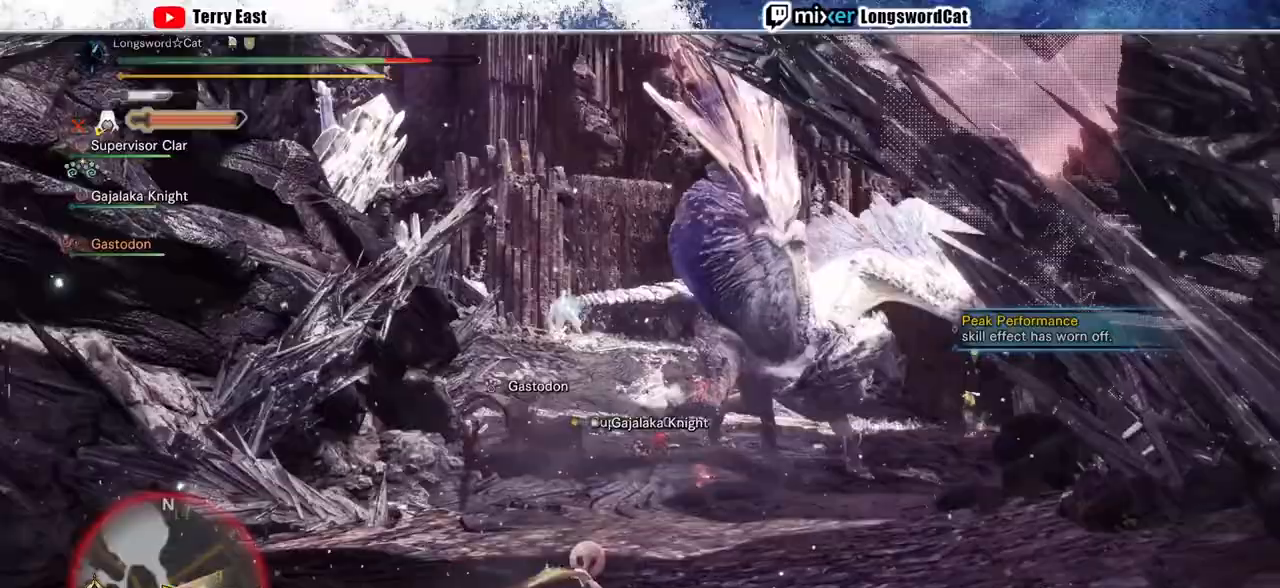
{"dt_ms": 500, "buttons": [], "left_stick": "center", "right_stick": "center", "events": [[167, "left_stick", "center"]]}
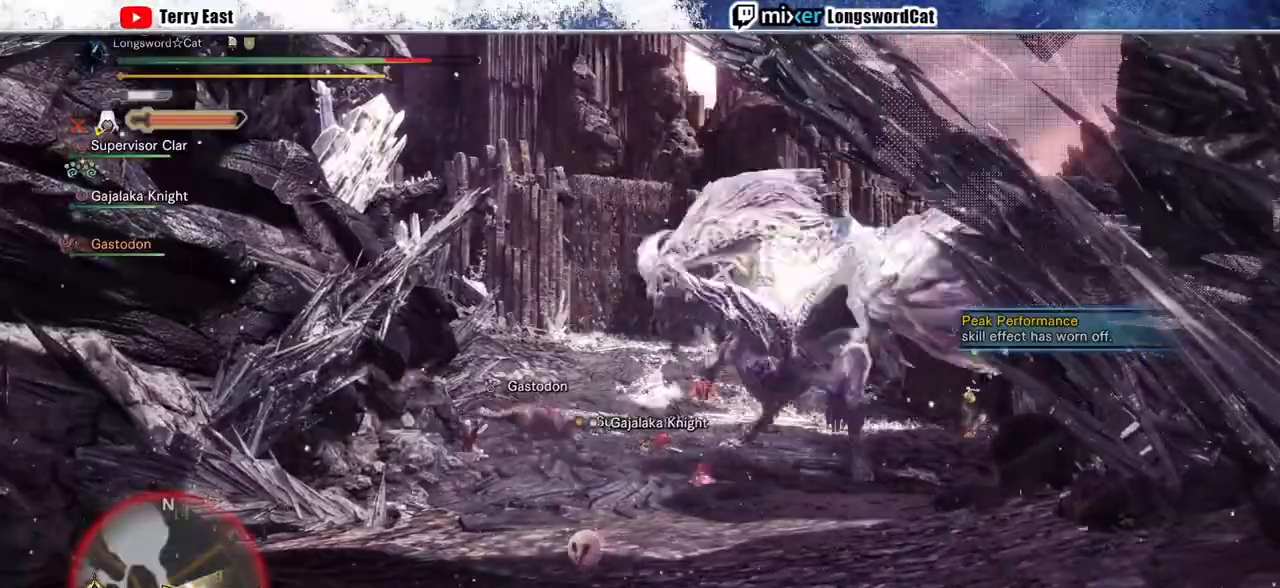
{"dt_ms": 500, "buttons": ["CROSS"], "left_stick": "up-right", "right_stick": "center", "events": [[133, "left_stick", "up-right"], [267, "CROSS", "down"], [367, "CROSS", "up"], [467, "CROSS", "down"]]}
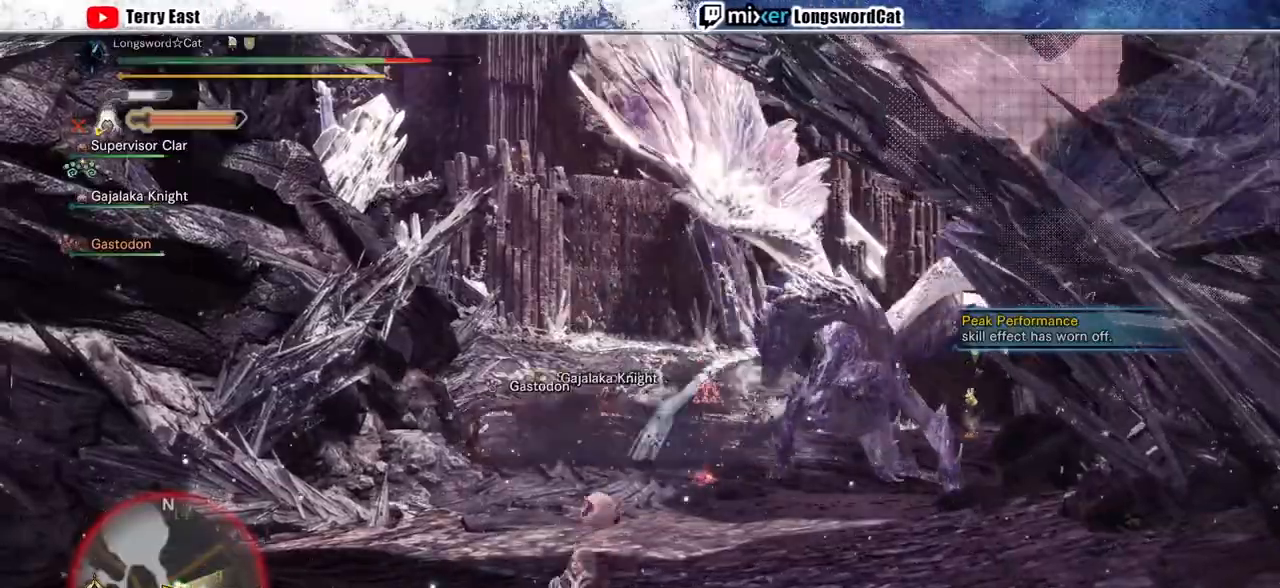
{"dt_ms": 500, "buttons": ["CROSS"], "left_stick": "up-right", "right_stick": "center", "events": [[67, "CROSS", "up"], [133, "CROSS", "down"], [200, "CROSS", "up"], [300, "CROSS", "down"], [333, "CROSS", "up"], [433, "CROSS", "down"]]}
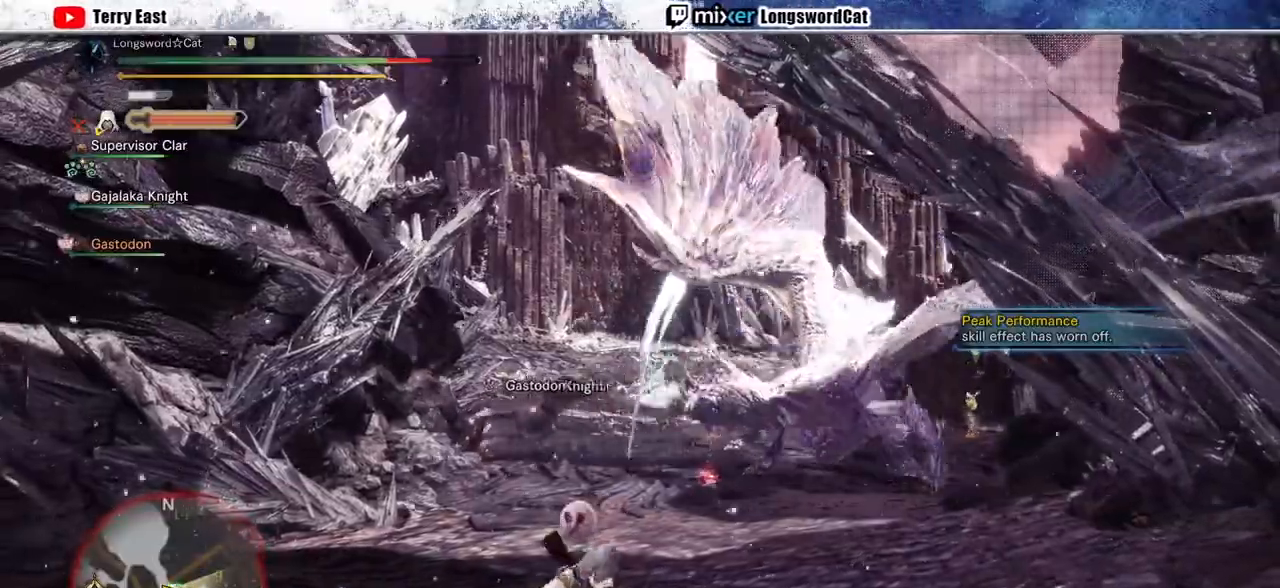
{"dt_ms": 500, "buttons": ["R2"], "left_stick": "up", "right_stick": "center", "events": [[33, "CROSS", "up"], [100, "CROSS", "down"], [367, "CROSS", "up"], [500, "R2", "down"], [500, "left_stick", "up"]]}
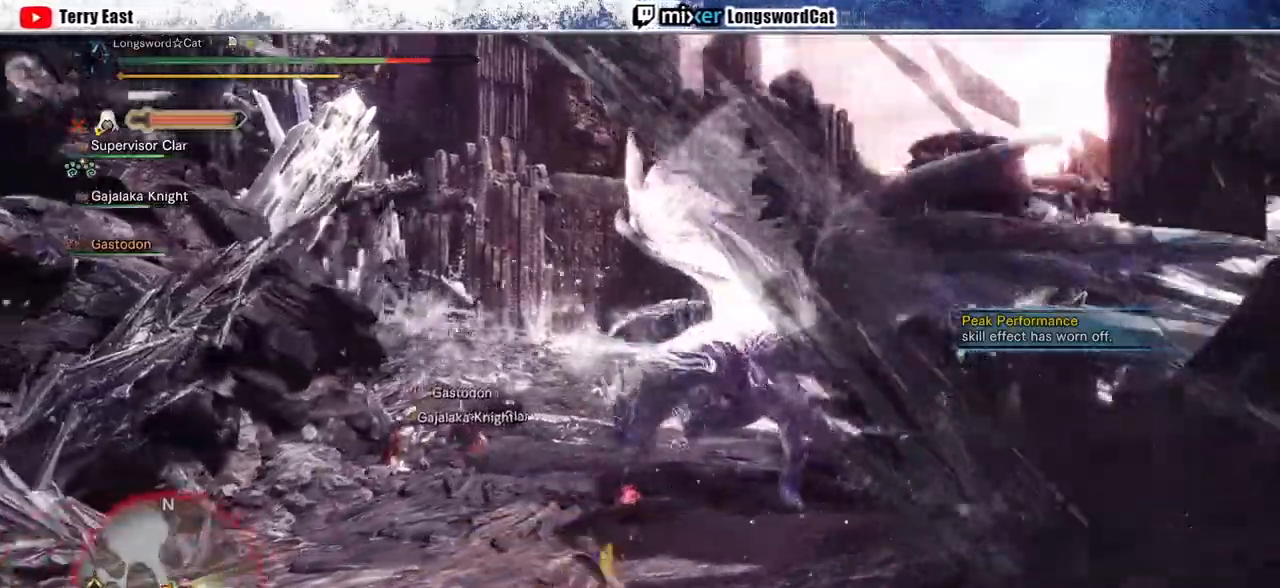
{"dt_ms": 500, "buttons": ["R2"], "left_stick": "up-right", "right_stick": "center", "events": [[400, "left_stick", "up-right"]]}
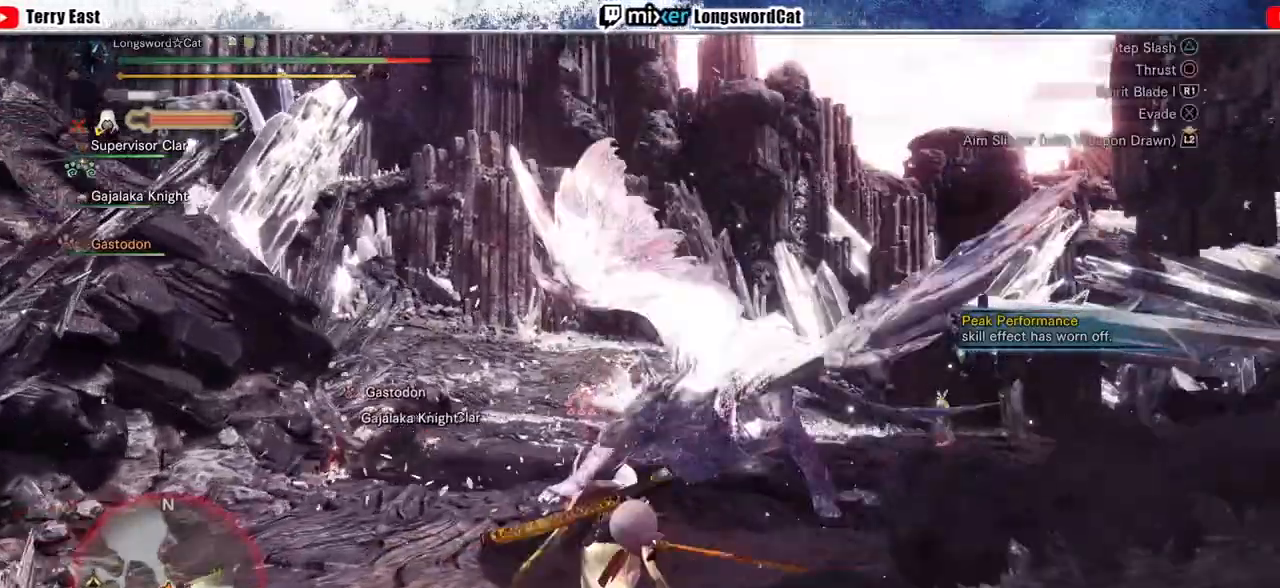
{"dt_ms": 500, "buttons": ["R2"], "left_stick": "up-right", "right_stick": "center", "events": []}
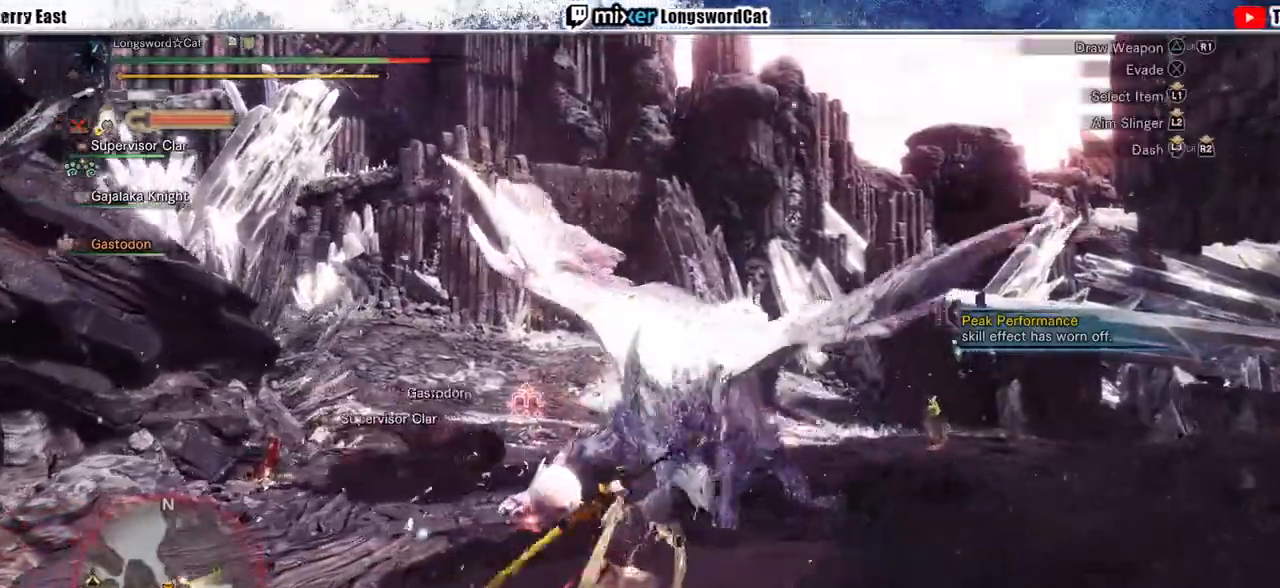
{"dt_ms": 500, "buttons": ["R2"], "left_stick": "up-right", "right_stick": "left", "events": [[500, "right_stick", "left"]]}
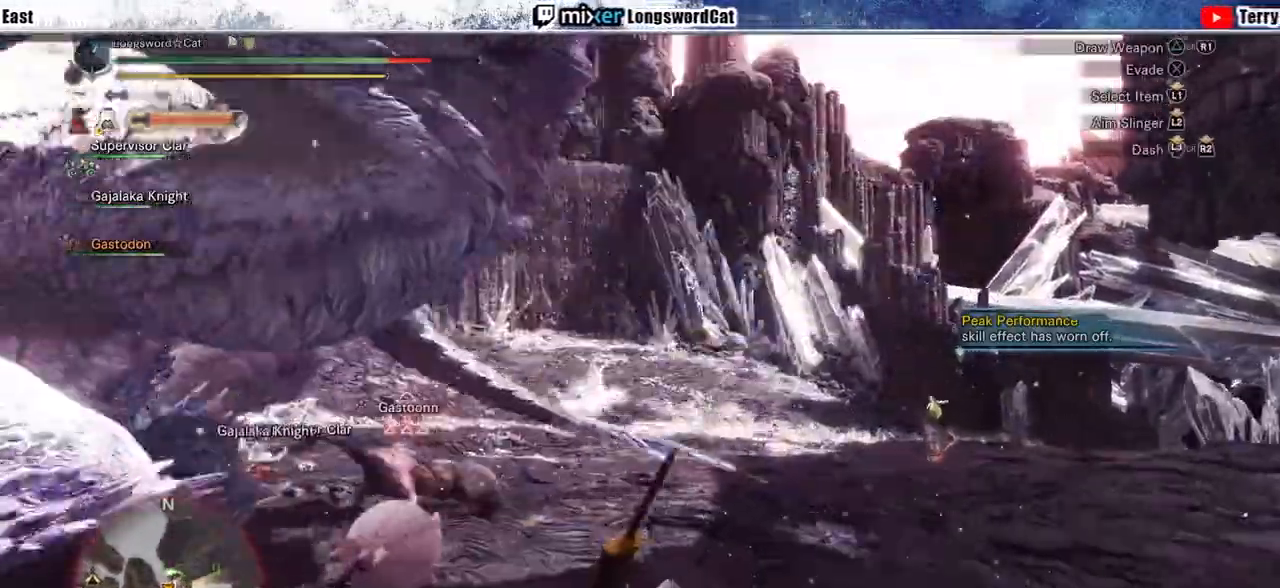
{"dt_ms": 500, "buttons": ["R2"], "left_stick": "up-right", "right_stick": "center", "events": [[267, "right_stick", "center"]]}
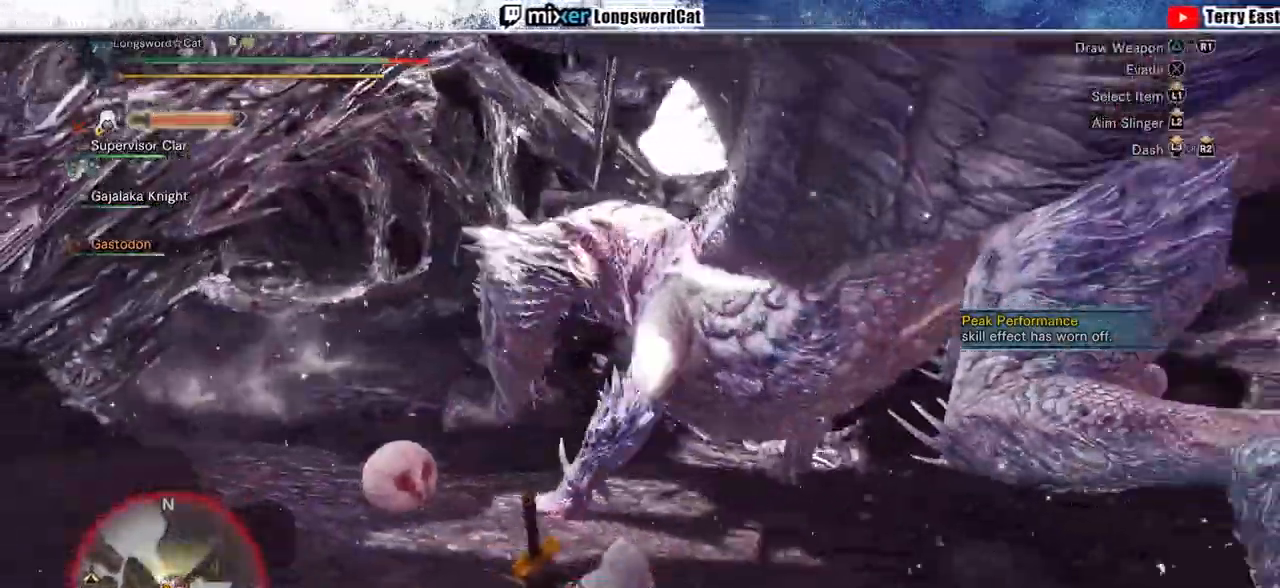
{"dt_ms": 500, "buttons": ["R2"], "left_stick": "right", "right_stick": "center", "events": [[433, "left_stick", "right"]]}
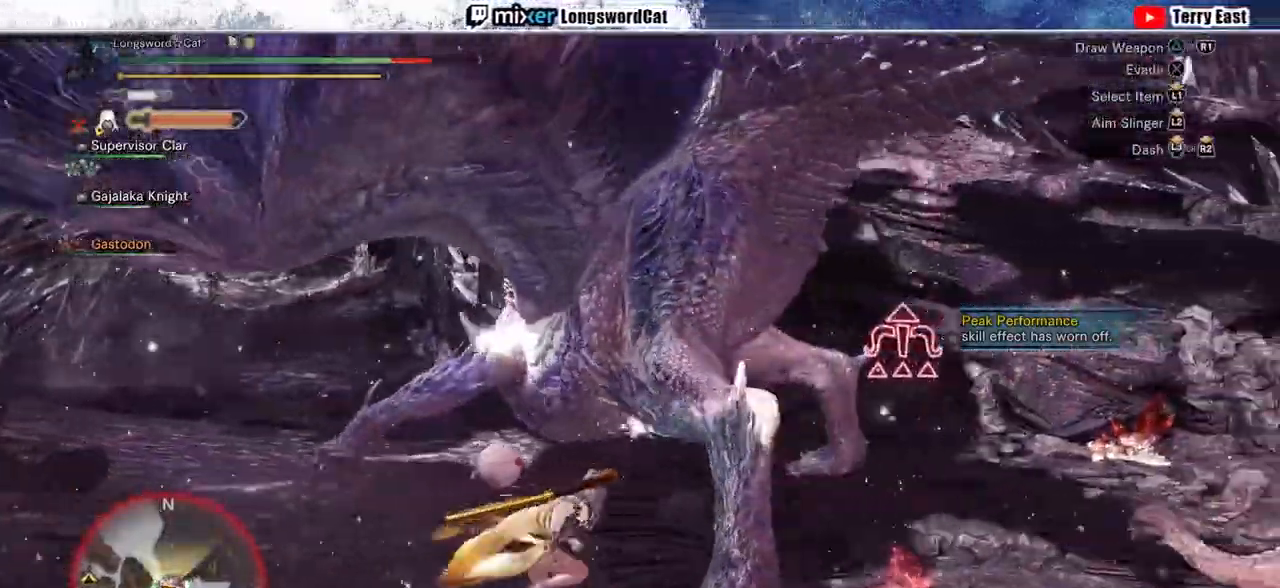
{"dt_ms": 500, "buttons": ["R2"], "left_stick": "right", "right_stick": "center", "events": [[100, "CIRCLE", "down"], [200, "CIRCLE", "up"], [267, "CIRCLE", "down"], [333, "CIRCLE", "up"], [400, "CIRCLE", "down"], [500, "CIRCLE", "up"]]}
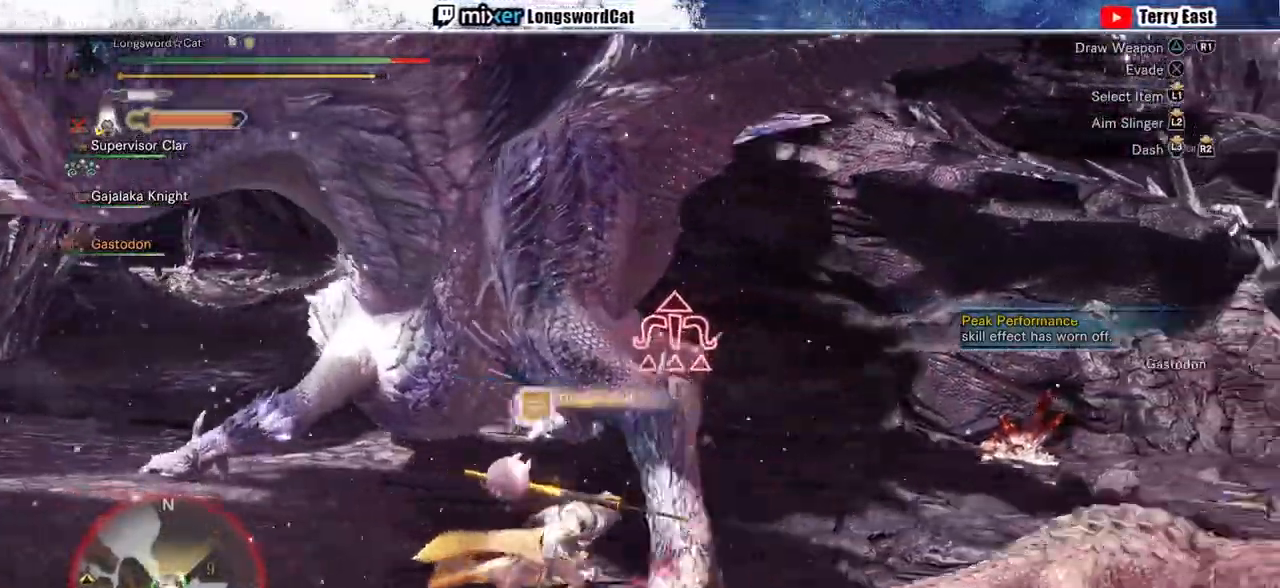
{"dt_ms": 500, "buttons": ["R2"], "left_stick": "down-left", "right_stick": "center", "events": [[133, "left_stick", "down-right"], [233, "left_stick", "down"], [333, "left_stick", "down-left"]]}
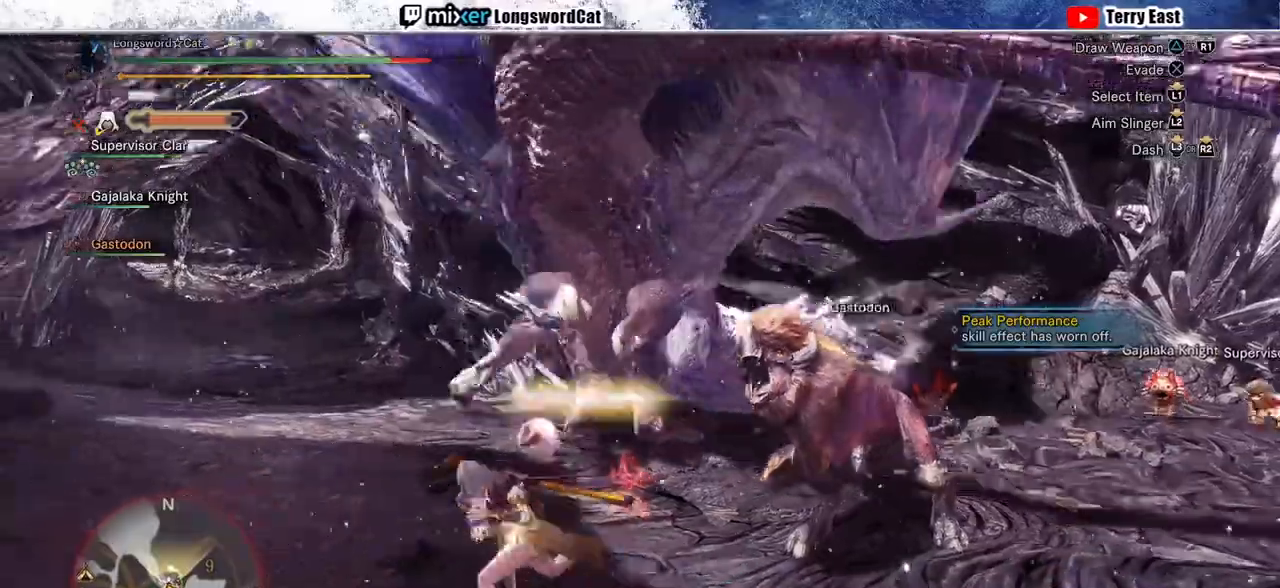
{"dt_ms": 1000, "buttons": ["R2"], "left_stick": "up-left", "right_stick": "center"}
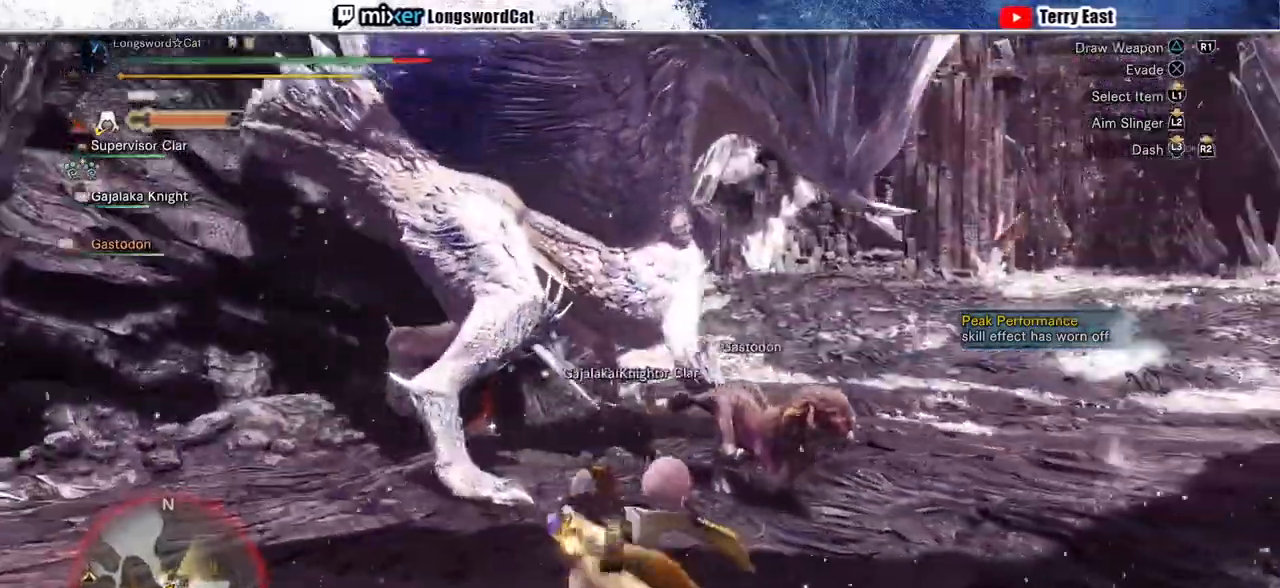
{"dt_ms": 500, "buttons": ["TRIANGLE", "R2"], "left_stick": "up-left", "right_stick": "center", "events": [[500, "TRIANGLE", "down"]]}